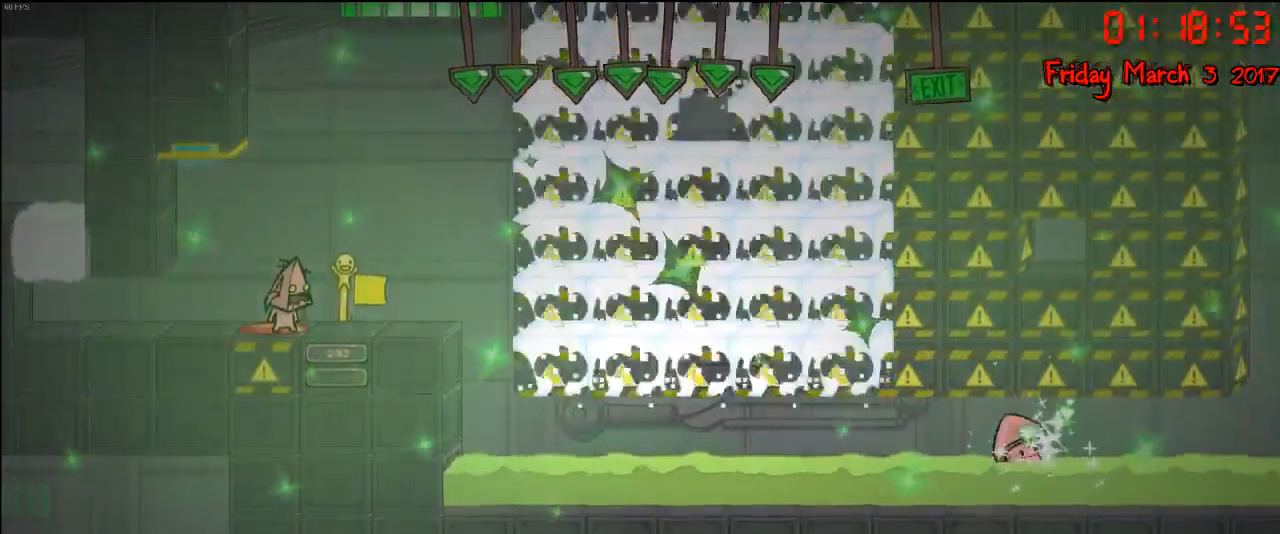
Gameplay with a controller (Xbox layout); each line is a JSON object with the inputs held at the frame after it. "events" lists button and stick changes between this image and that frame as [ms after this image, input, new state], when the widget could be followed in between.
{"buttons": ["A"], "left_stick": "center", "right_stick": "center", "events": [[350, "A", "down"]]}
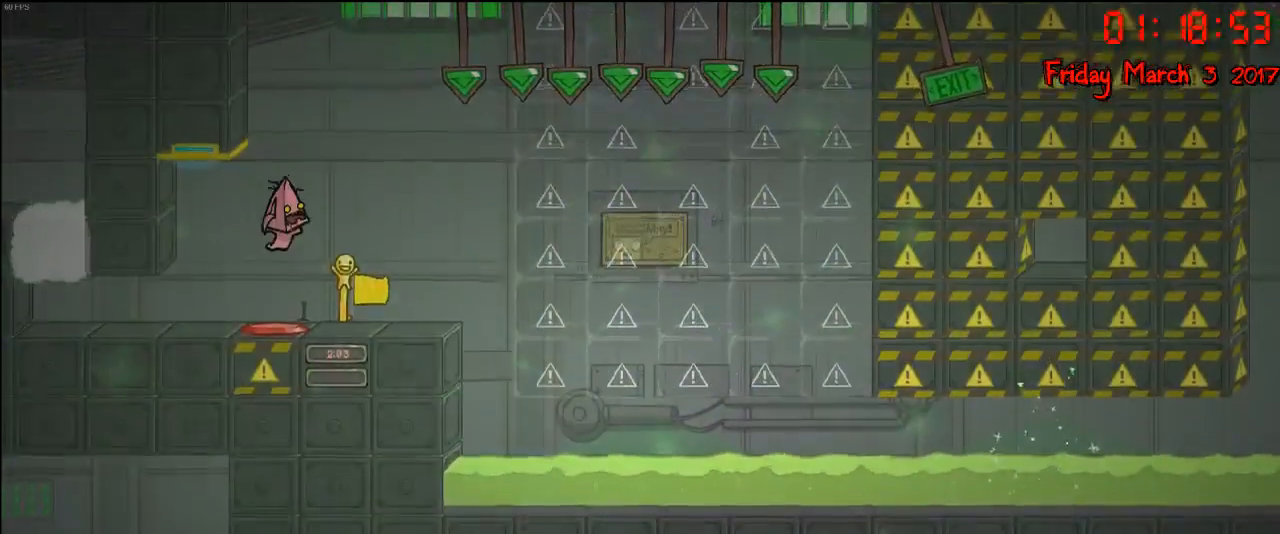
{"buttons": [], "left_stick": "center", "right_stick": "center", "events": [[33, "A", "up"]]}
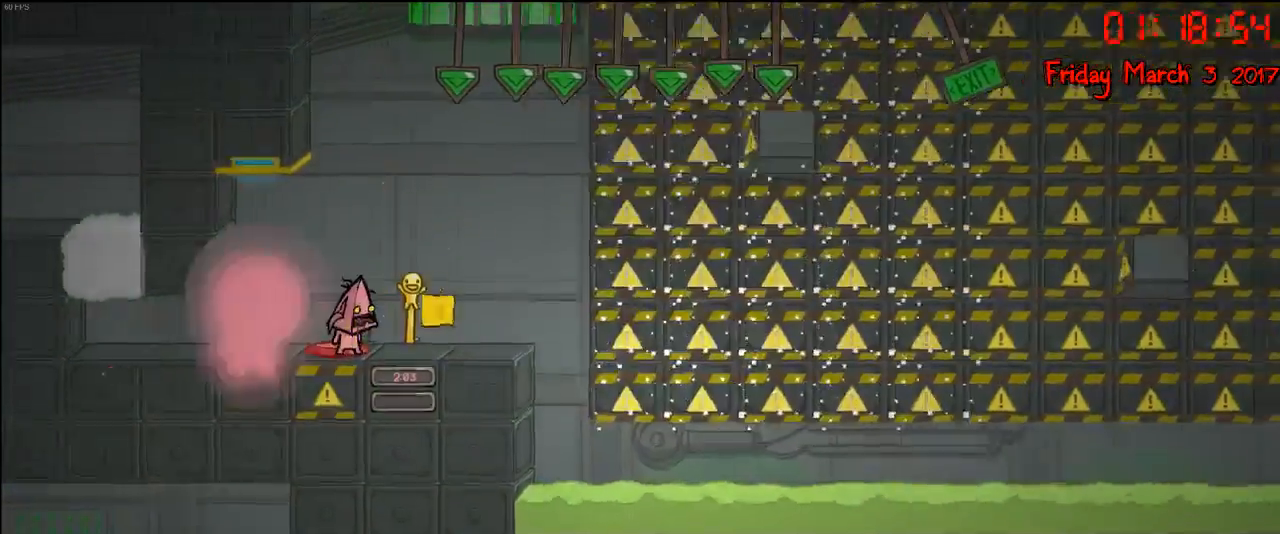
{"buttons": [], "left_stick": "center", "right_stick": "center", "events": [[283, "A", "down"], [500, "A", "up"]]}
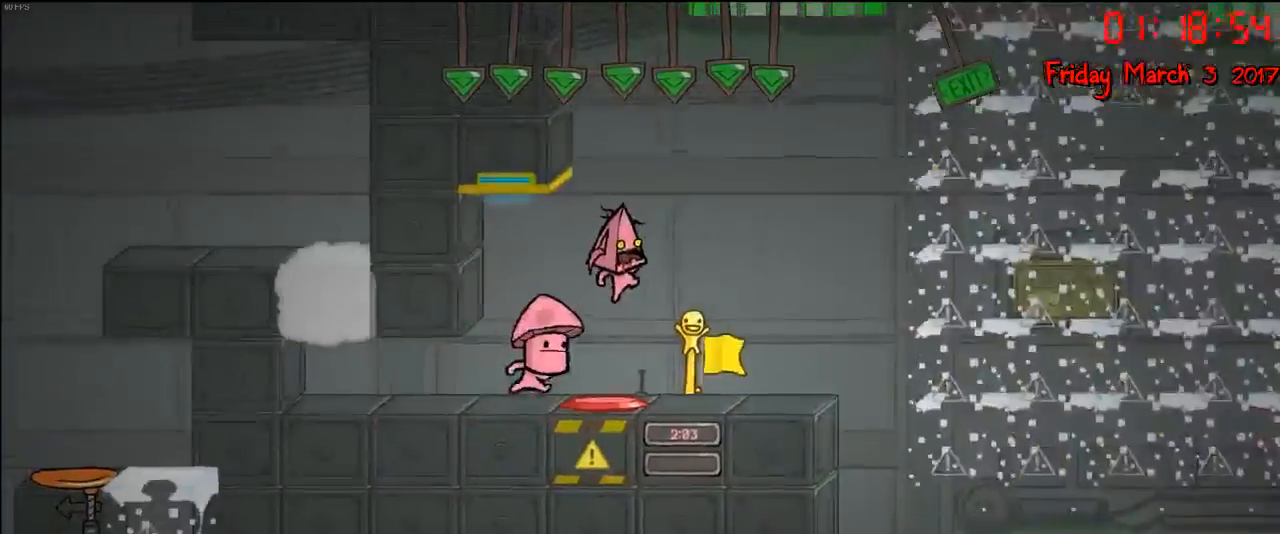
{"buttons": [], "left_stick": "center", "right_stick": "center", "events": []}
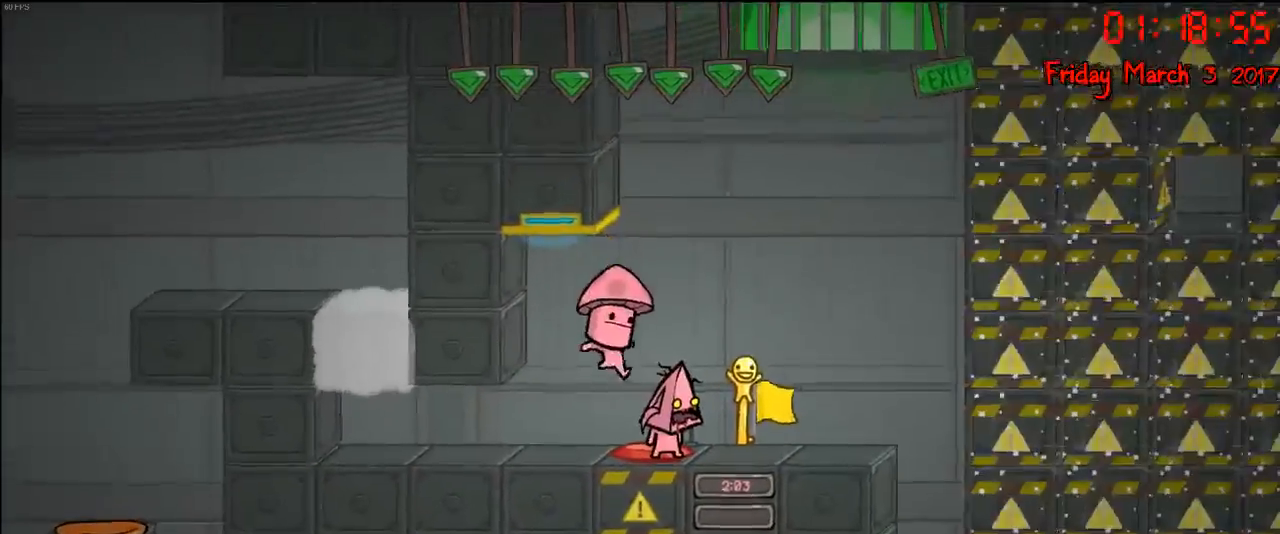
{"buttons": [], "left_stick": "left", "right_stick": "center", "events": [[400, "left_stick", "left"]]}
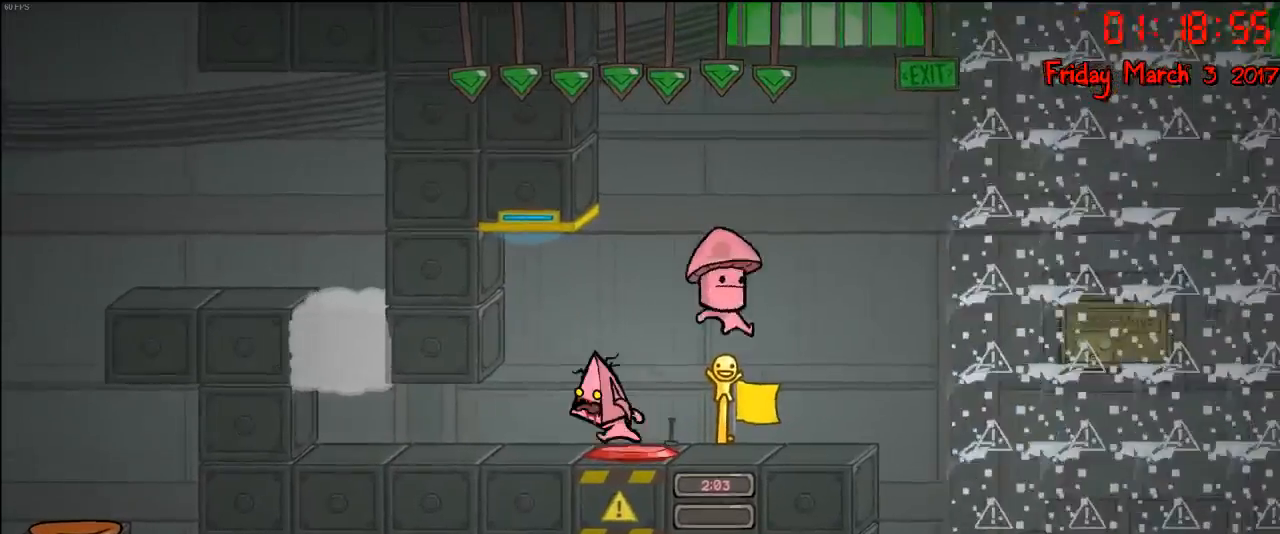
{"buttons": [], "left_stick": "center", "right_stick": "center", "events": [[200, "left_stick", "center"], [333, "A", "down"], [483, "A", "up"]]}
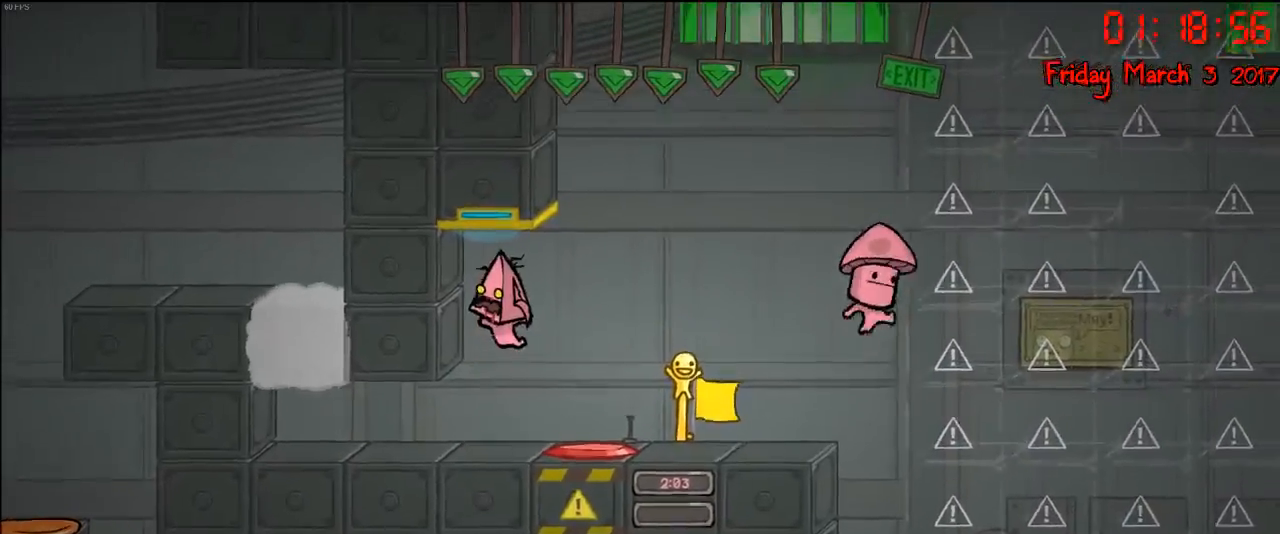
{"buttons": [], "left_stick": "right", "right_stick": "center", "events": [[317, "left_stick", "right"]]}
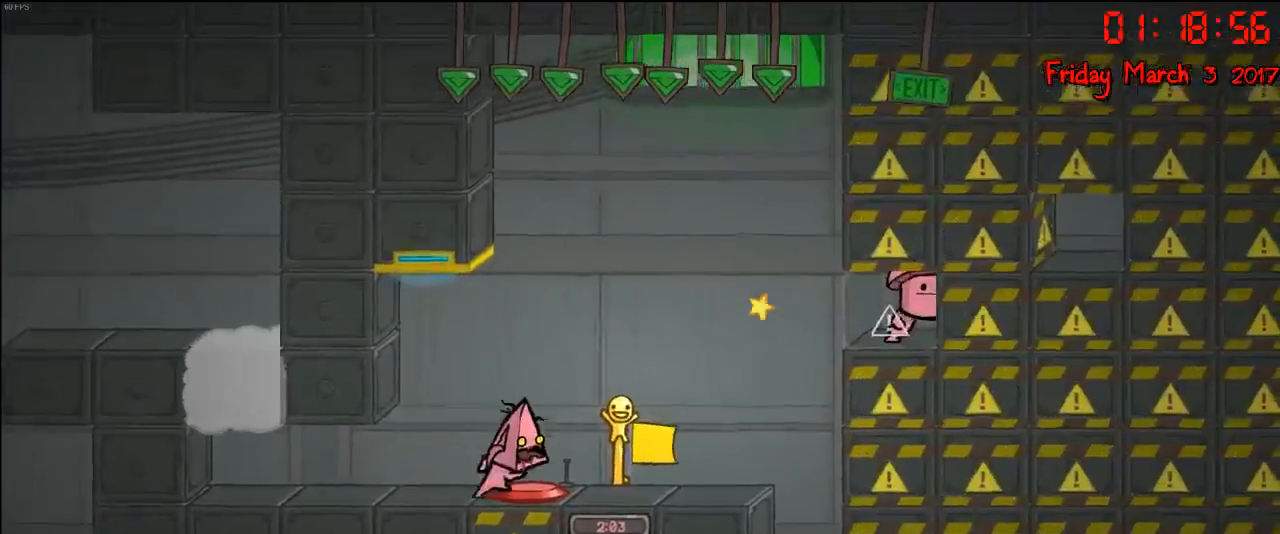
{"buttons": ["A"], "left_stick": "center", "right_stick": "center", "events": [[183, "left_stick", "center"], [383, "A", "down"]]}
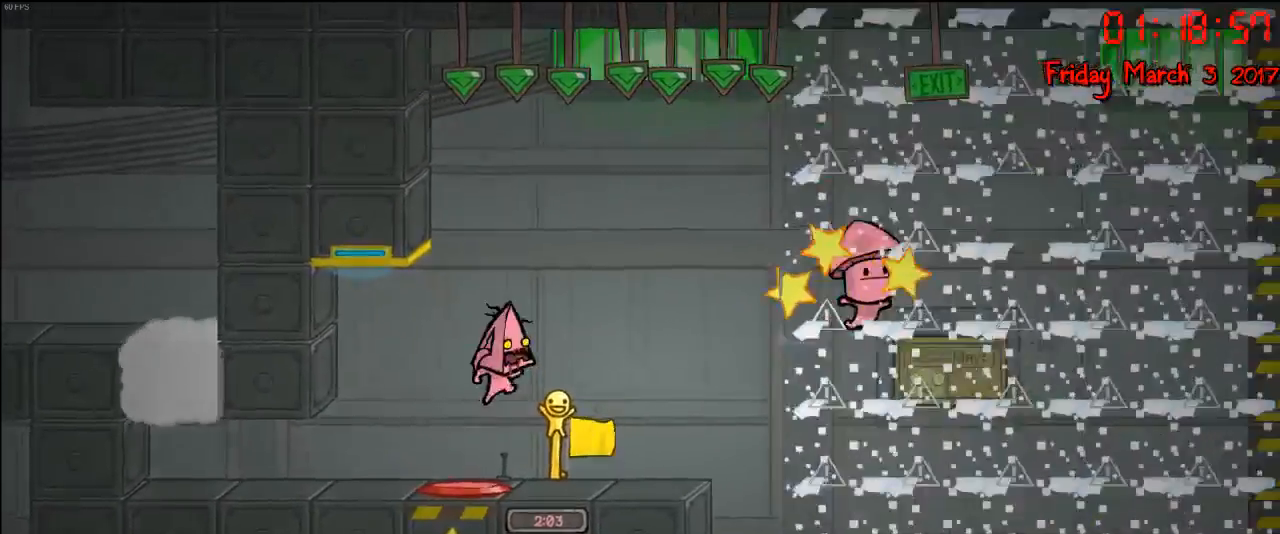
{"buttons": [], "left_stick": "center", "right_stick": "center", "events": [[117, "A", "up"]]}
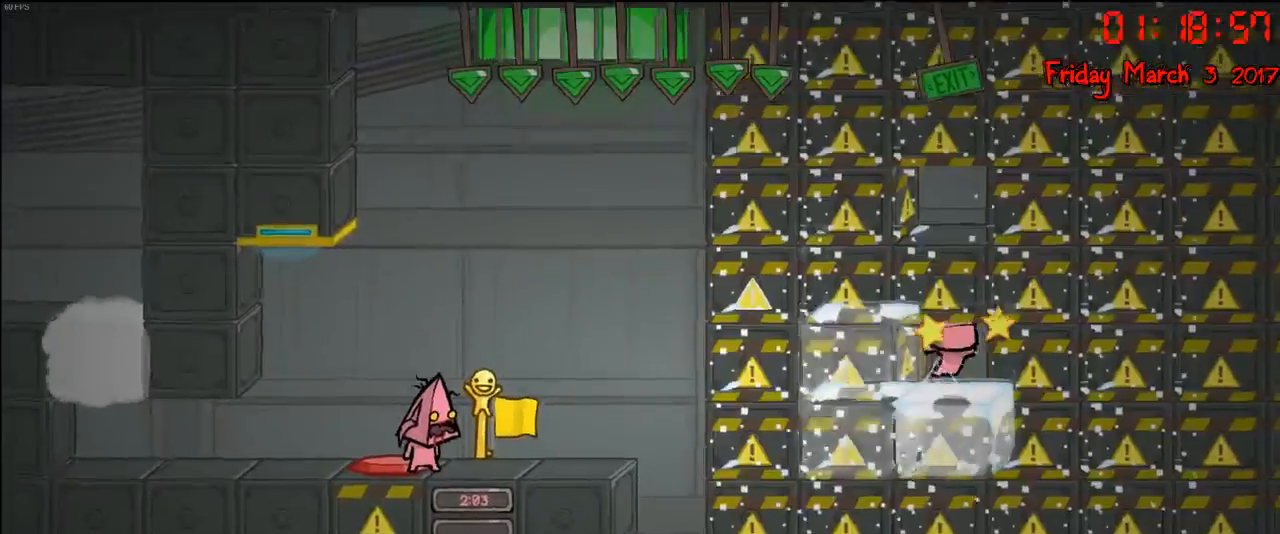
{"buttons": [], "left_stick": "center", "right_stick": "center", "events": [[67, "A", "down"], [400, "A", "up"]]}
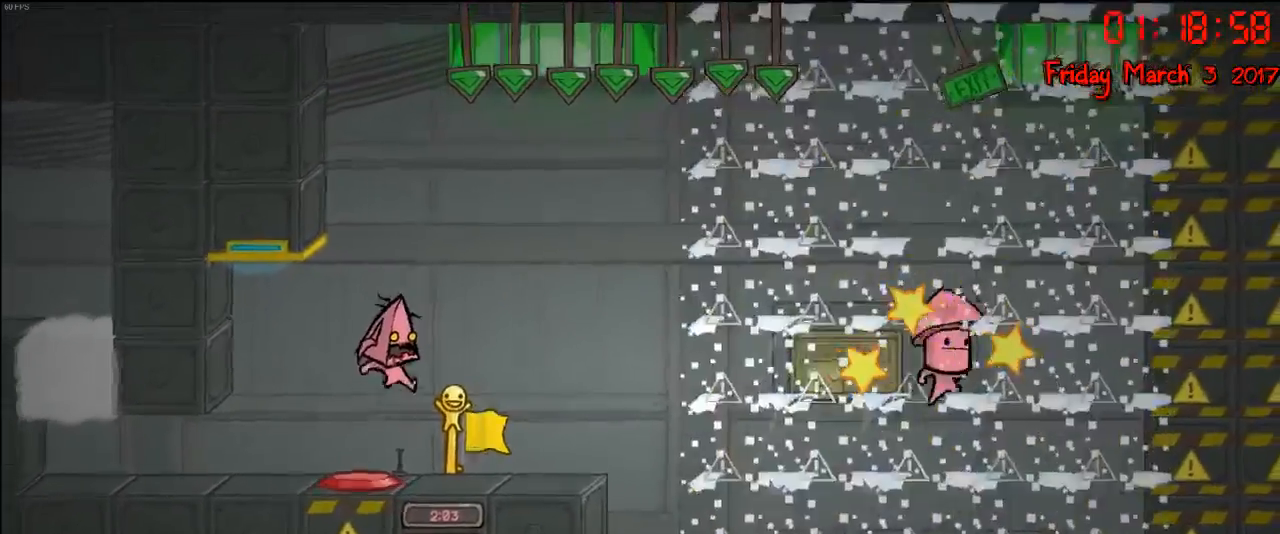
{"buttons": ["A"], "left_stick": "center", "right_stick": "center", "events": [[417, "A", "down"]]}
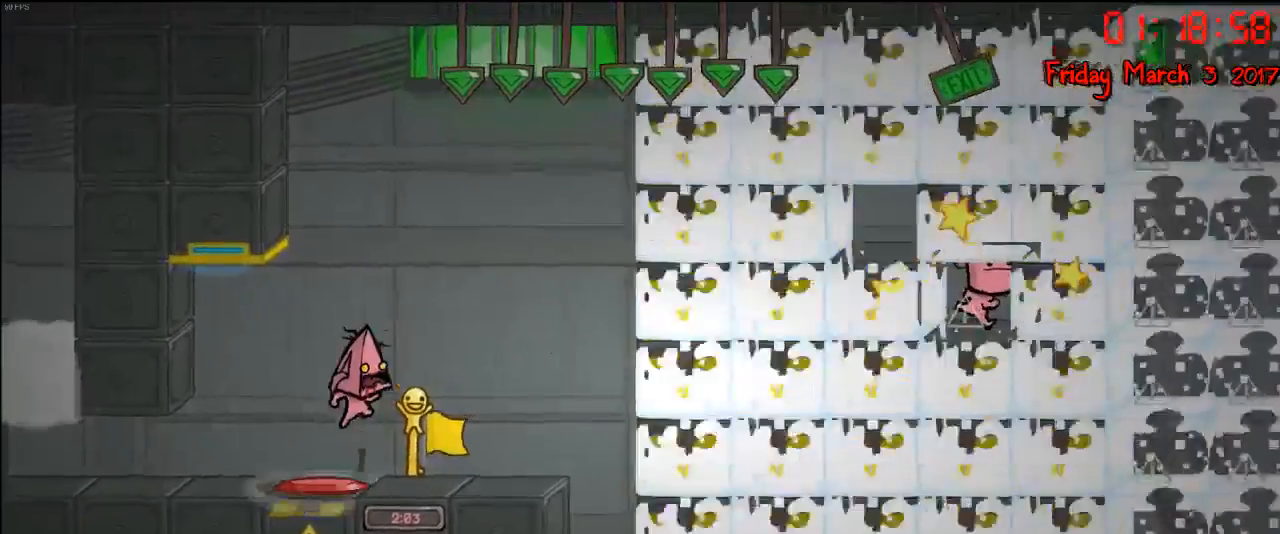
{"buttons": [], "left_stick": "center", "right_stick": "center", "events": [[217, "A", "up"]]}
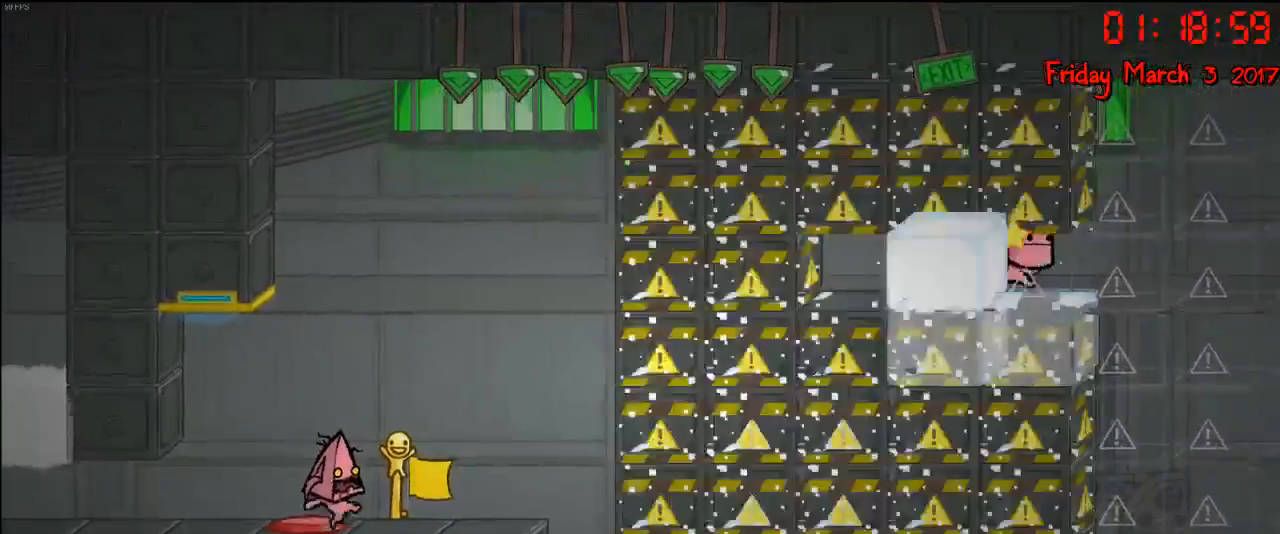
{"buttons": ["A"], "left_stick": "center", "right_stick": "center", "events": [[217, "A", "down"]]}
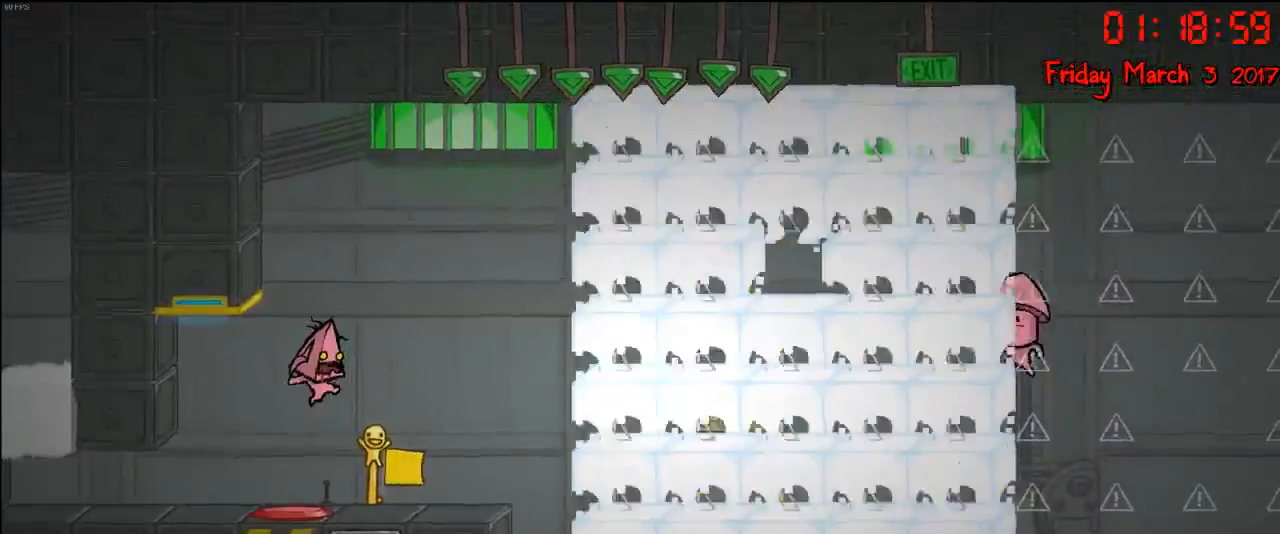
{"buttons": ["A"], "left_stick": "center", "right_stick": "center", "events": [[33, "A", "up"], [400, "A", "down"]]}
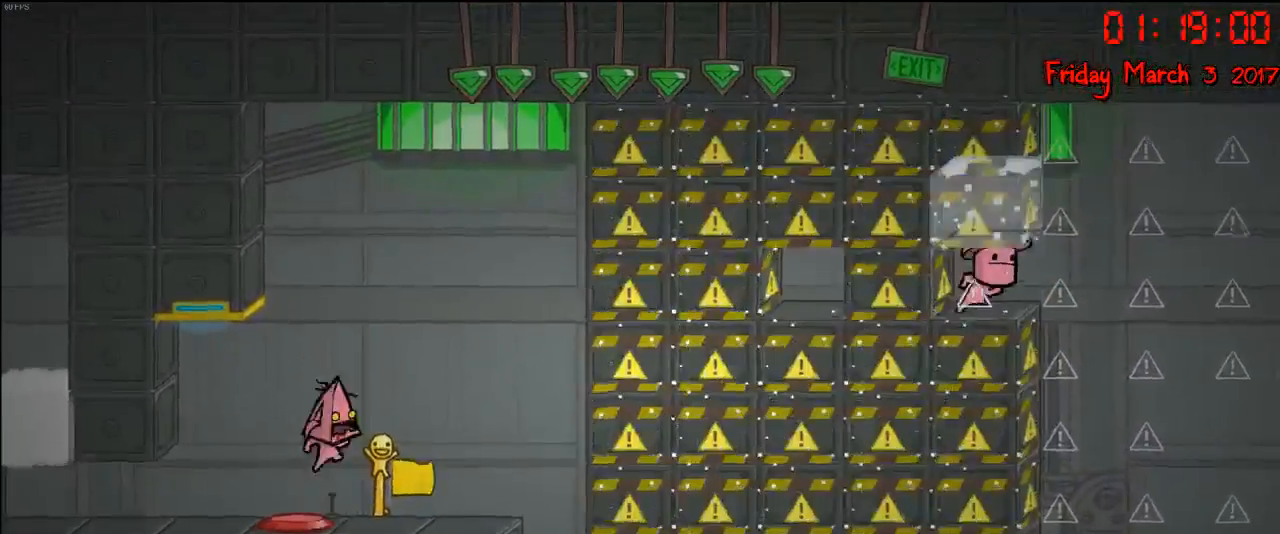
{"buttons": [], "left_stick": "center", "right_stick": "center", "events": [[183, "A", "up"]]}
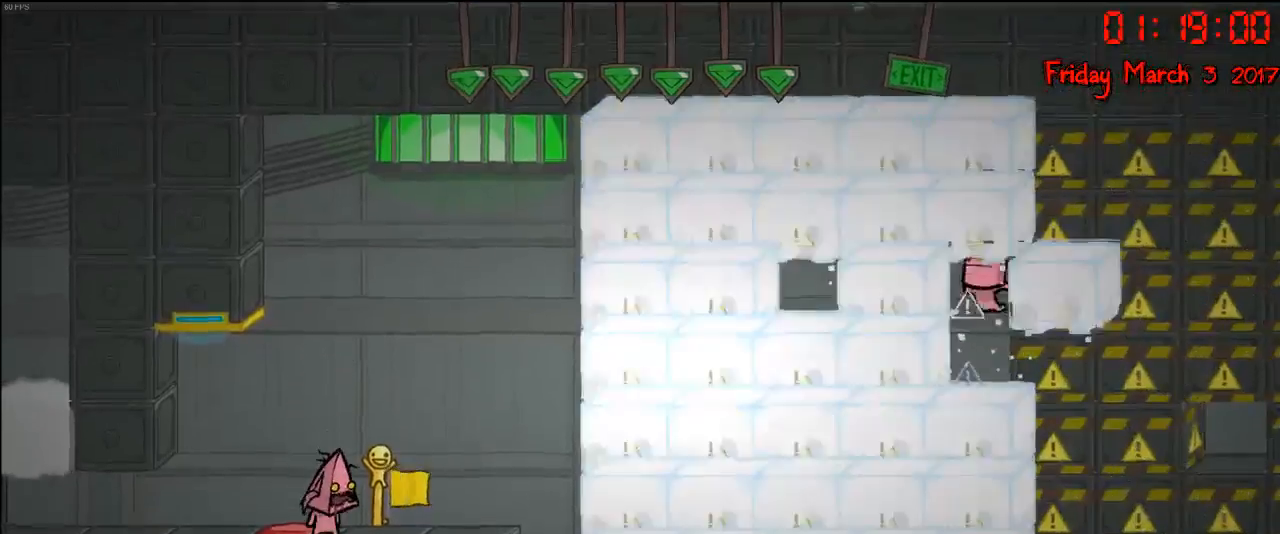
{"buttons": [], "left_stick": "center", "right_stick": "center", "events": []}
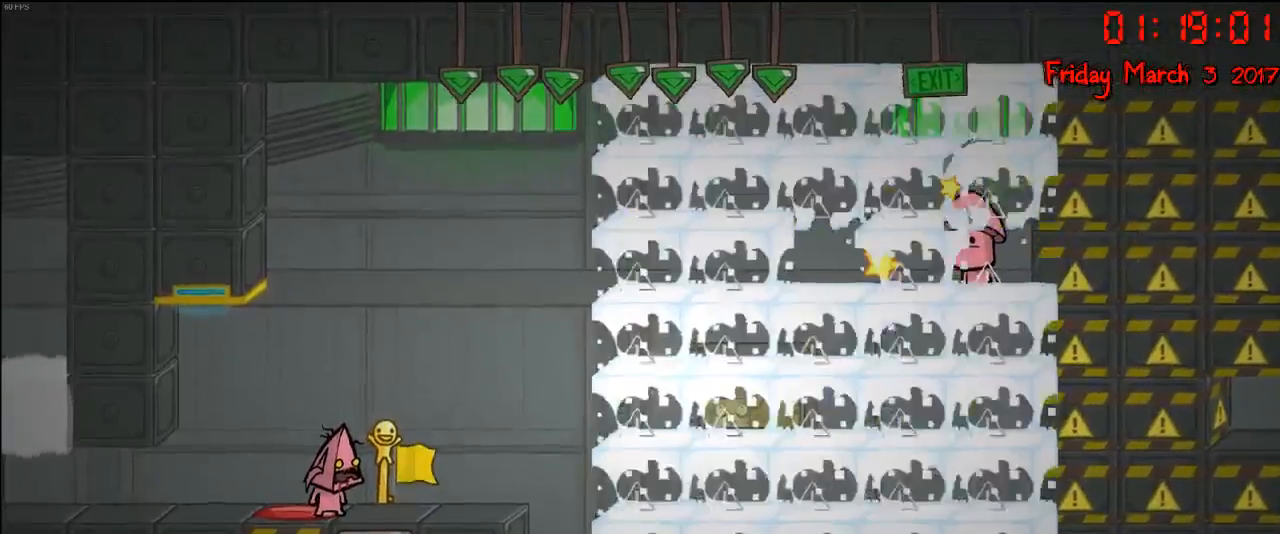
{"buttons": [], "left_stick": "center", "right_stick": "center", "events": []}
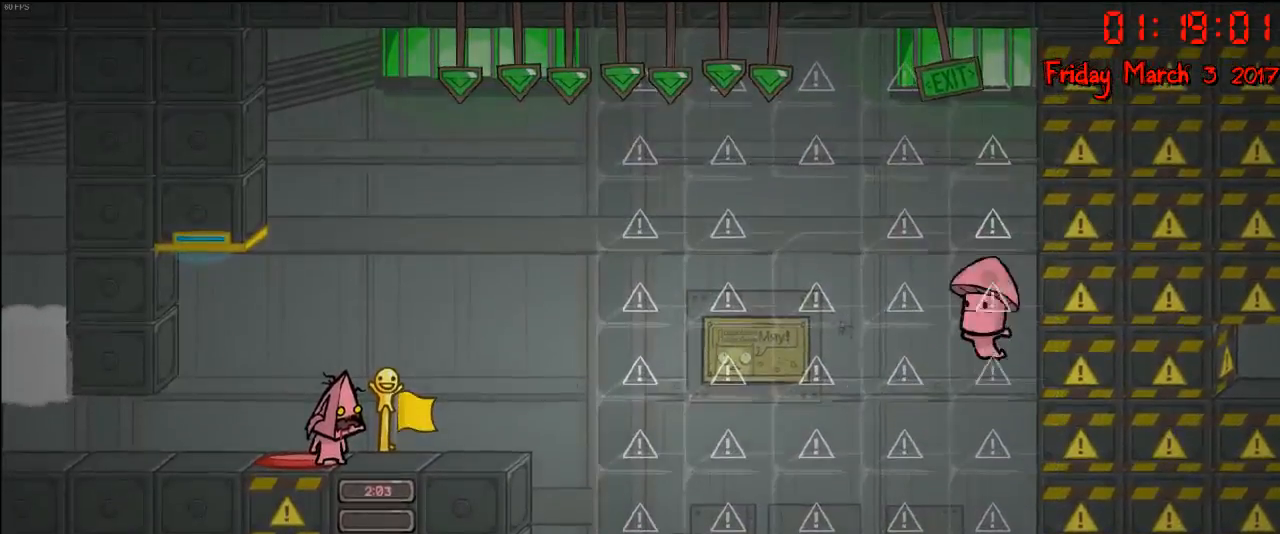
{"buttons": ["A"], "left_stick": "center", "right_stick": "center", "events": [[167, "A", "down"], [350, "A", "up"], [450, "A", "down"]]}
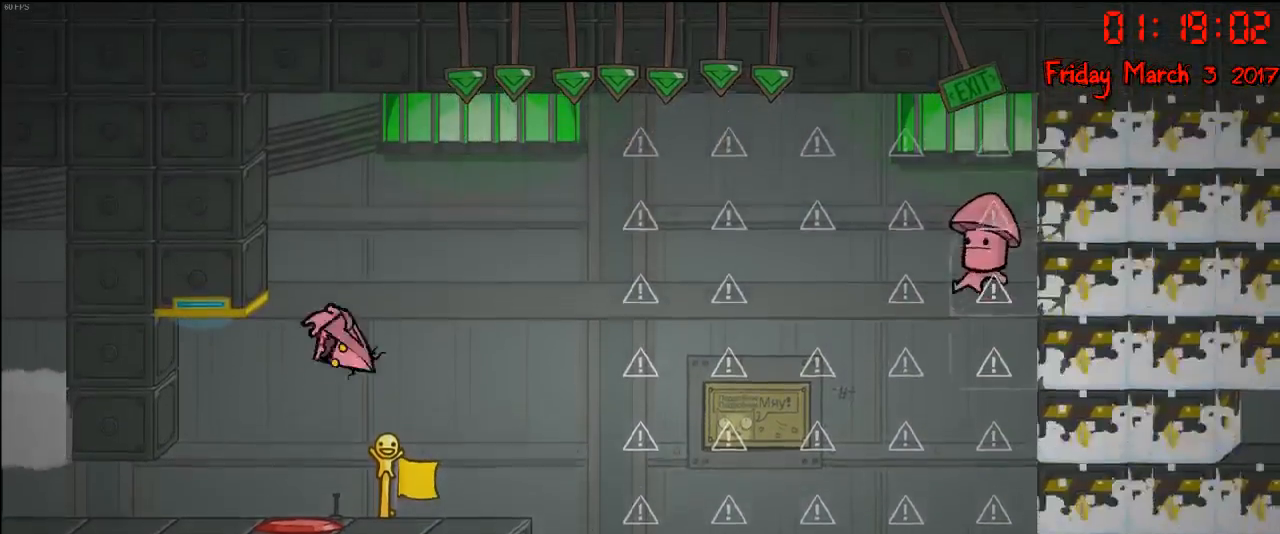
{"buttons": [], "left_stick": "center", "right_stick": "center", "events": [[150, "left_stick", "right"], [317, "A", "up"], [367, "left_stick", "center"]]}
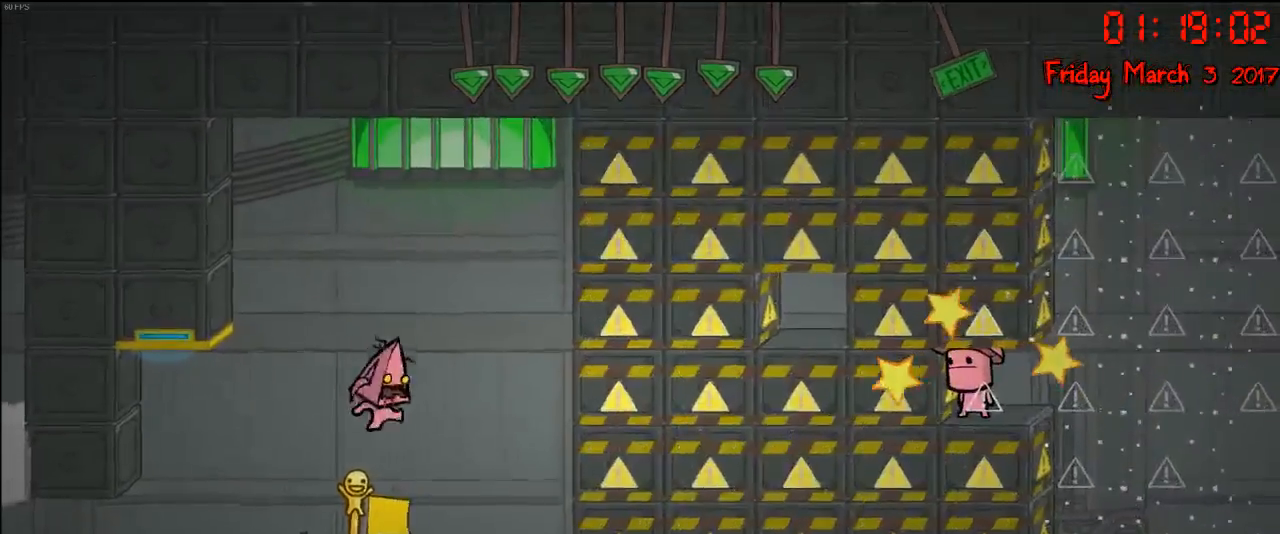
{"buttons": [], "left_stick": "center", "right_stick": "center", "events": []}
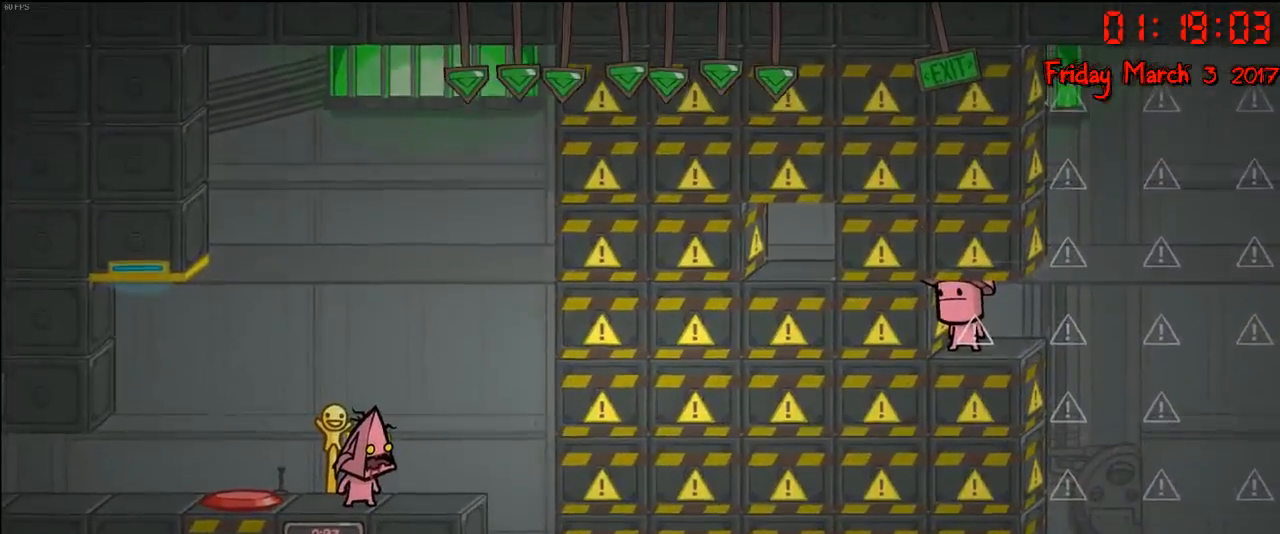
{"buttons": [], "left_stick": "center", "right_stick": "center", "events": []}
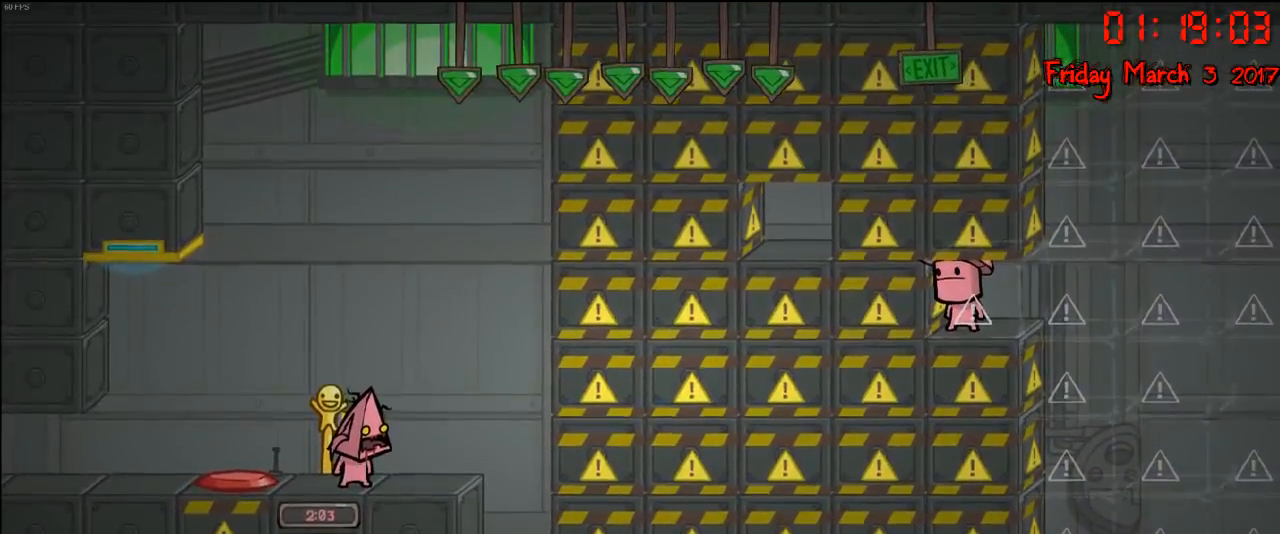
{"buttons": [], "left_stick": "center", "right_stick": "center", "events": []}
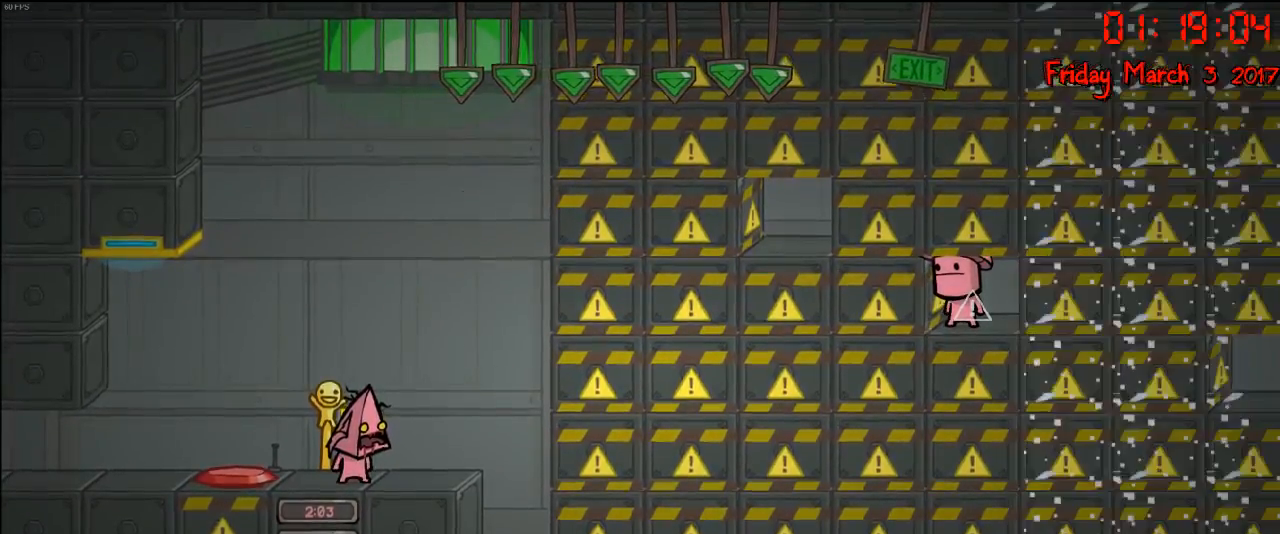
{"buttons": [], "left_stick": "center", "right_stick": "center", "events": []}
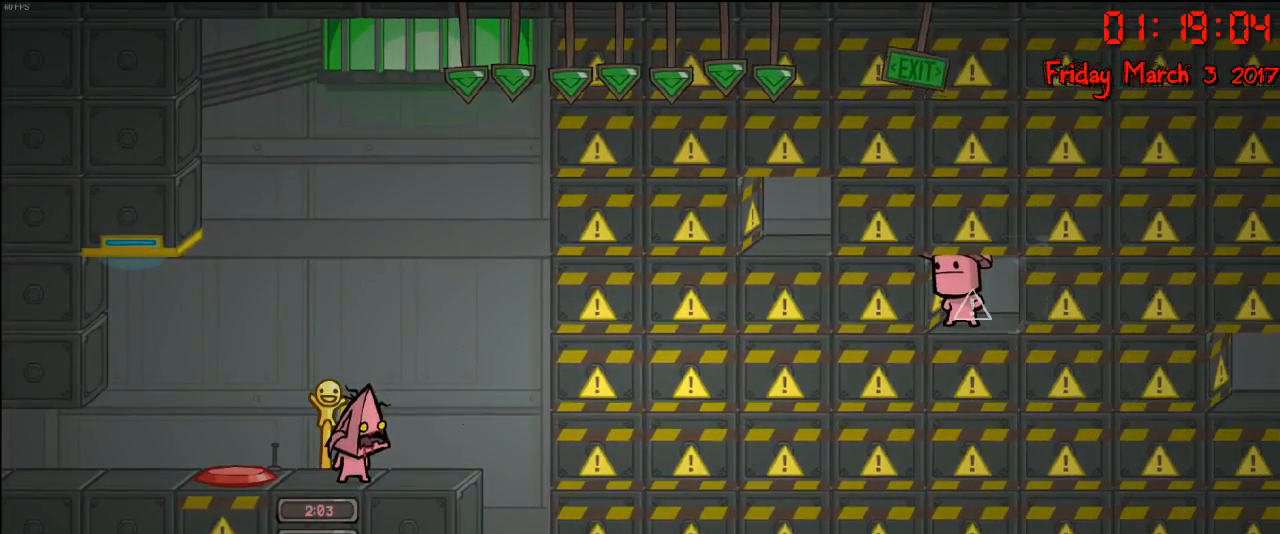
{"buttons": [], "left_stick": "center", "right_stick": "center", "events": []}
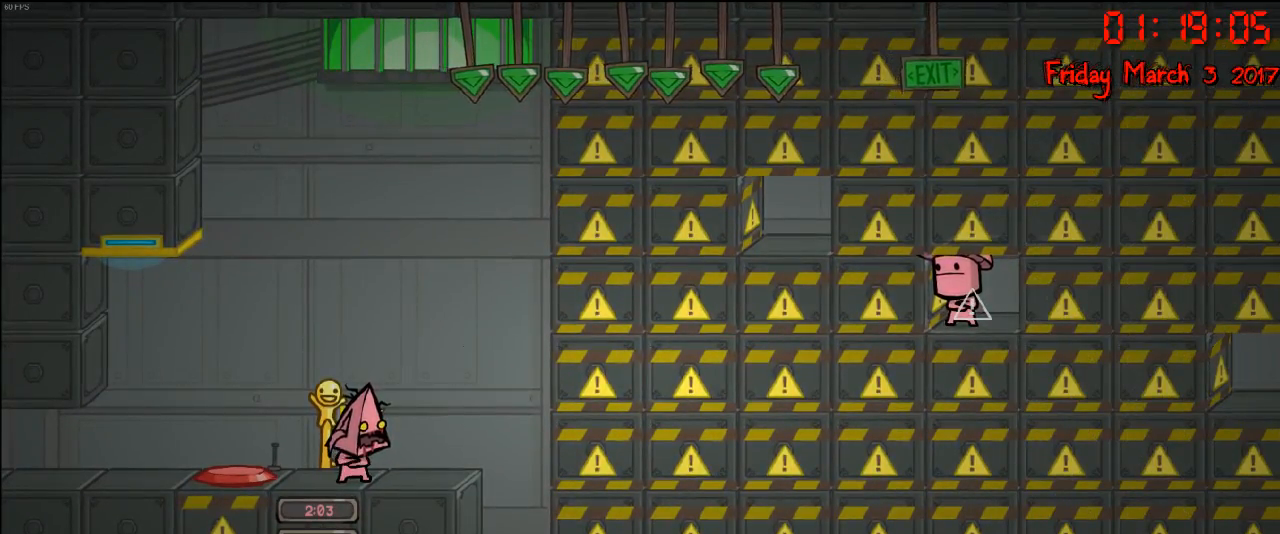
{"buttons": [], "left_stick": "center", "right_stick": "center", "events": []}
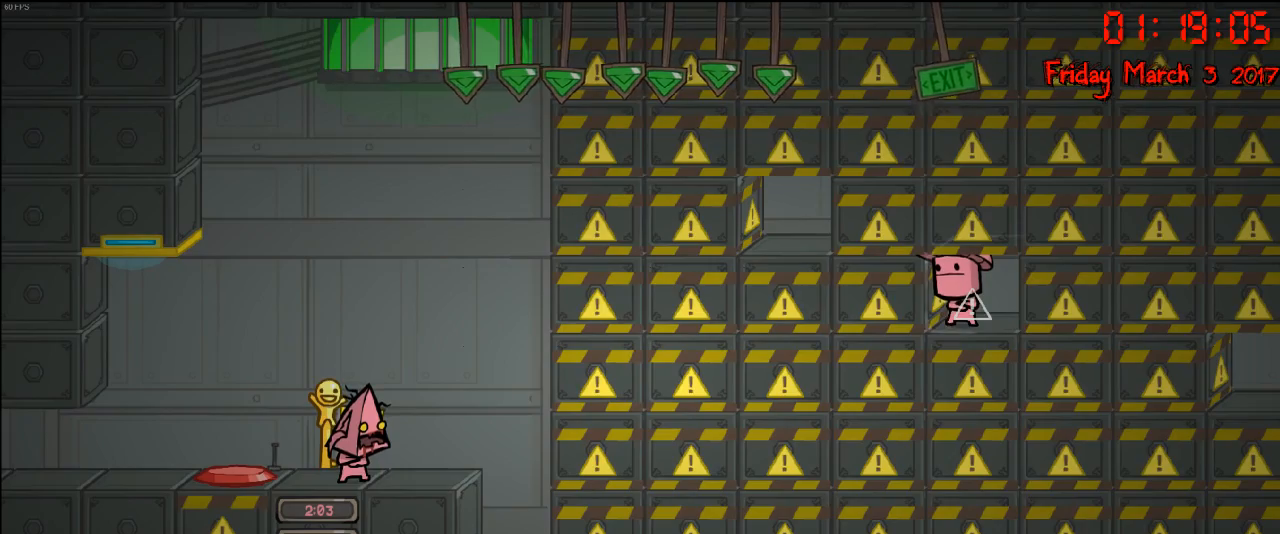
{"buttons": [], "left_stick": "center", "right_stick": "center", "events": []}
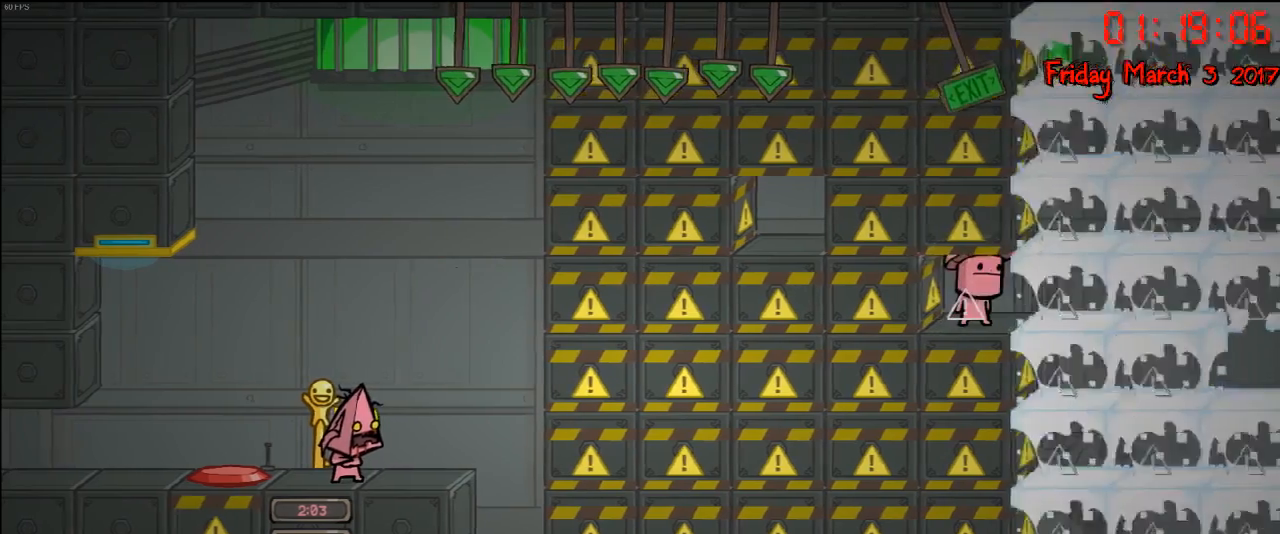
{"buttons": [], "left_stick": "center", "right_stick": "center", "events": []}